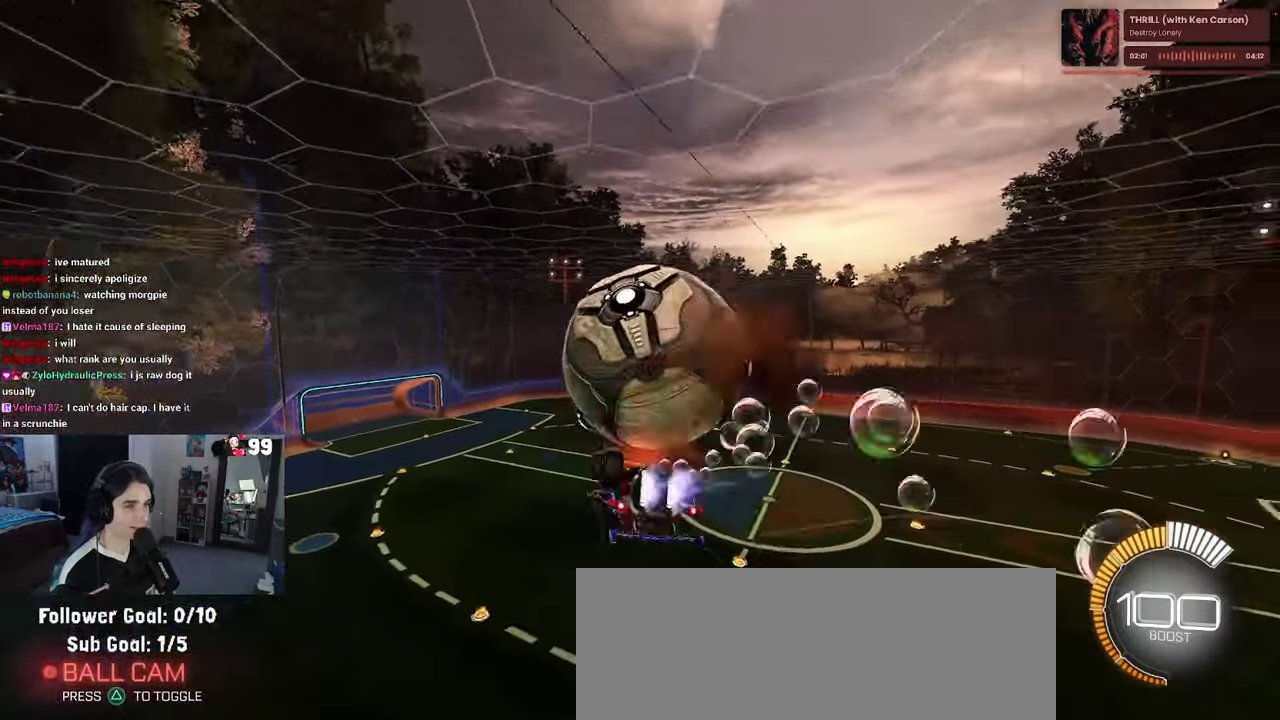
Gameplay with a controller (PlayStation layout); each line is a JSON object with the inputs held at the frame after it. "events" lists button and stick changes between this image and that frame as [ms after this image, input, new state], when the widget could be followed in between. This document gives stick clicks only as held states, not as events.
{"buttons": ["R2"], "left_stick": "down", "right_stick": "center", "events": [[33, "left_stick", "down"], [50, "CROSS", "up"], [83, "R1", "up"]]}
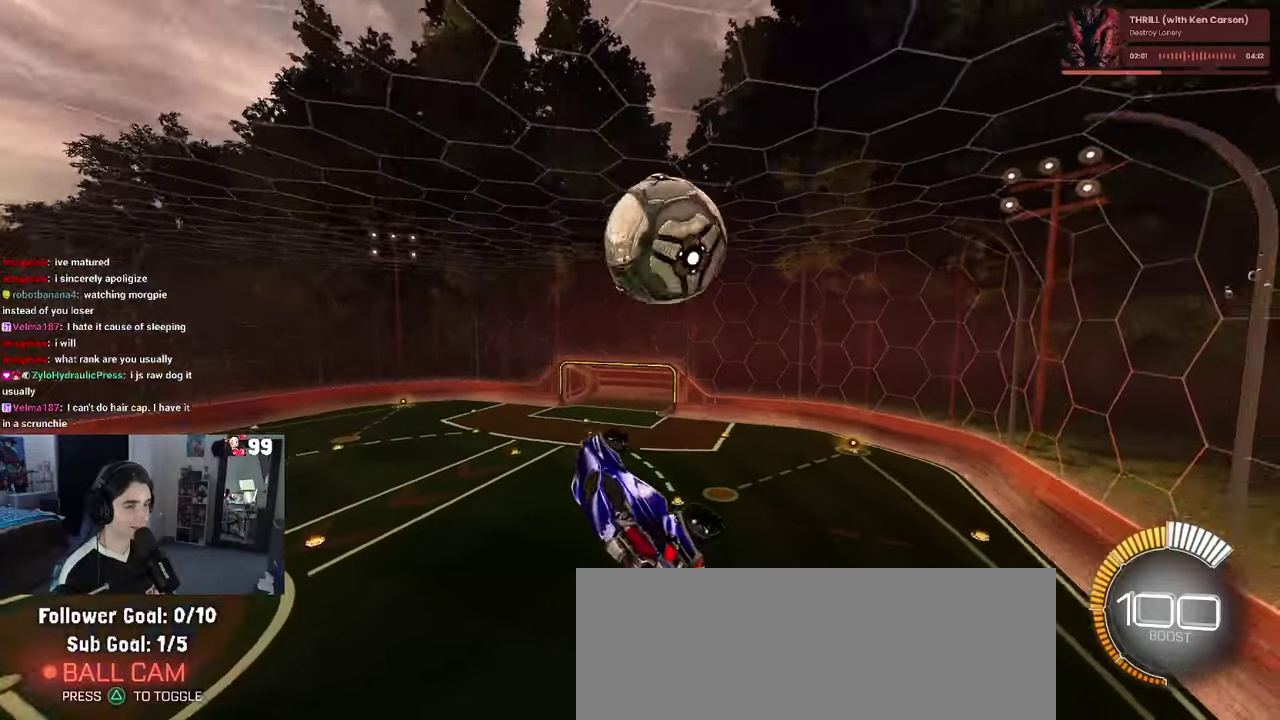
{"buttons": ["R1", "R2"], "left_stick": "down-right", "right_stick": "center", "events": [[233, "left_stick", "up"], [283, "R1", "down"], [300, "CROSS", "down"], [383, "CROSS", "up"], [383, "left_stick", "down-right"]]}
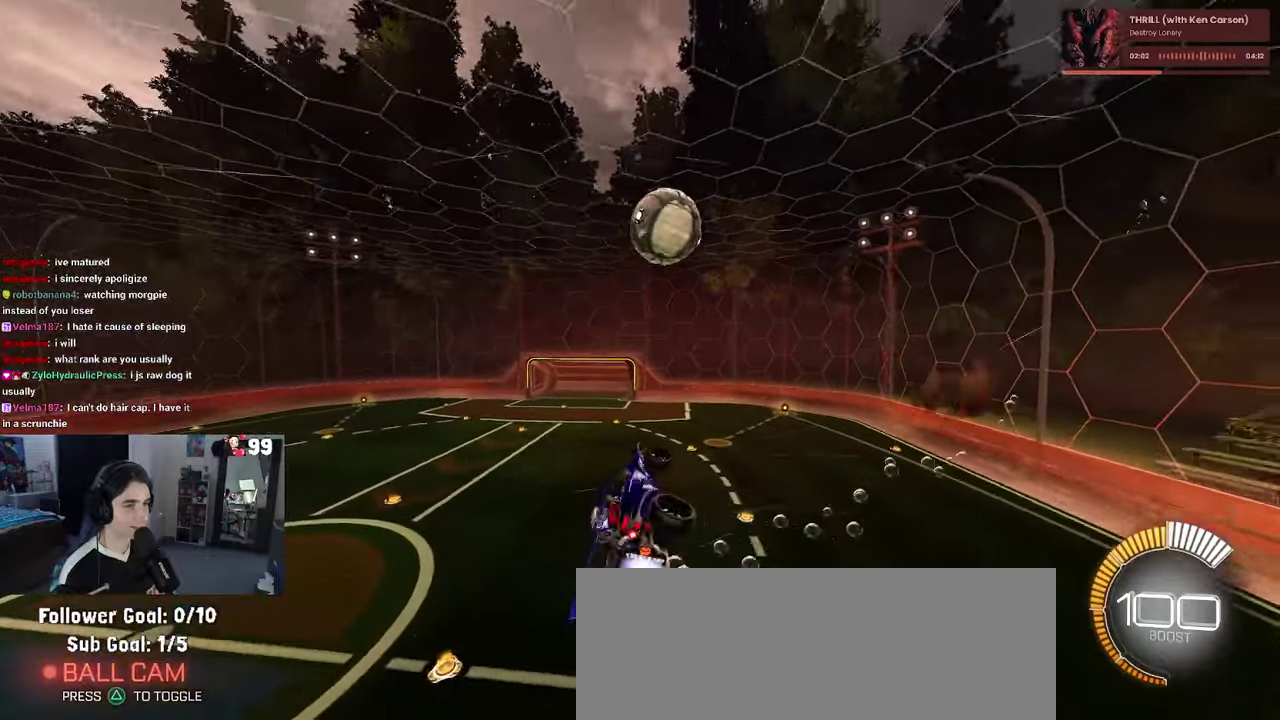
{"buttons": ["R1", "R2"], "left_stick": "down", "right_stick": "center", "events": [[33, "left_stick", "down"]]}
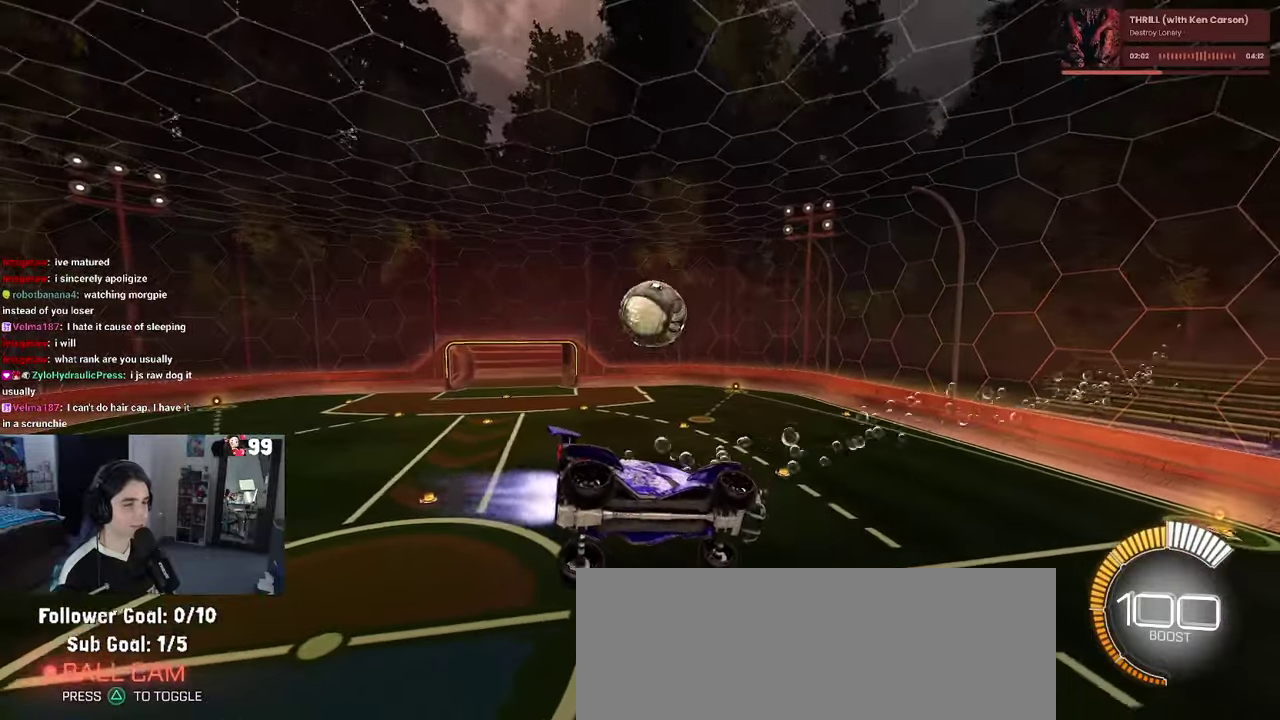
{"buttons": ["R2"], "left_stick": "down-left", "right_stick": "center", "events": [[100, "R1", "up"], [217, "left_stick", "down-left"]]}
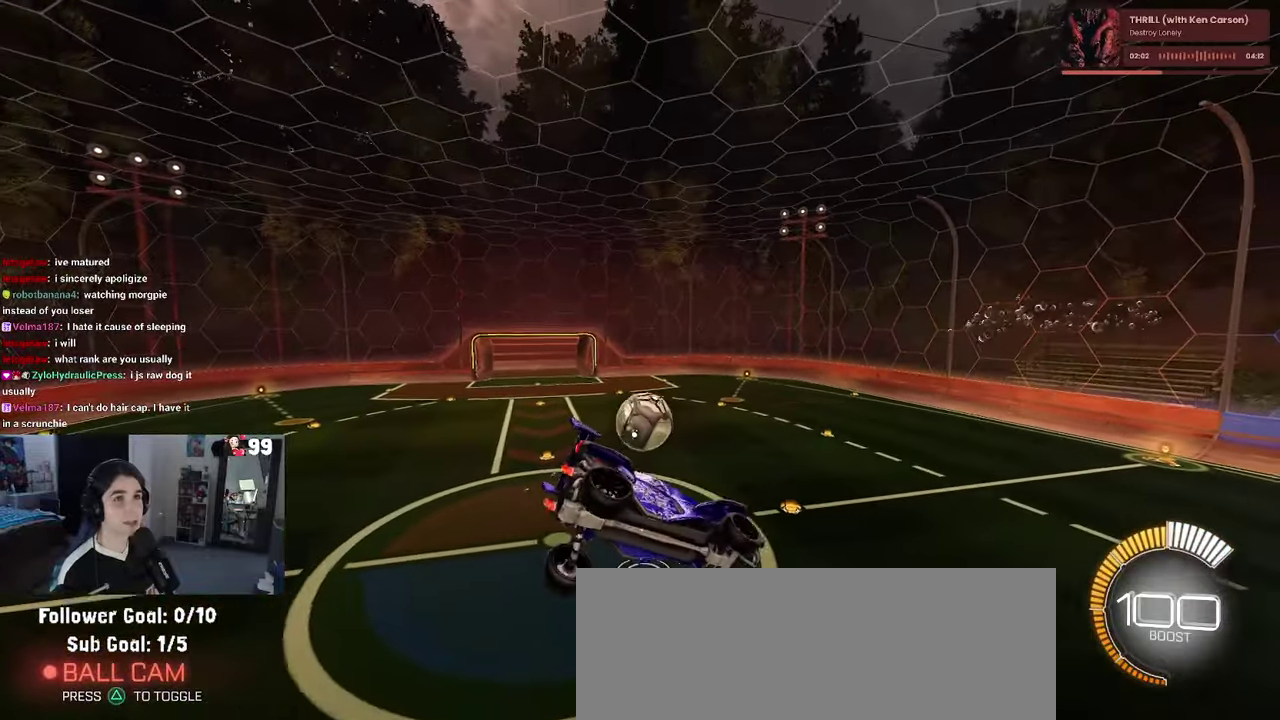
{"buttons": ["SQUARE", "R2"], "left_stick": "down-left", "right_stick": "center", "events": [[167, "SQUARE", "down"], [217, "left_stick", "center"], [450, "left_stick", "down-left"]]}
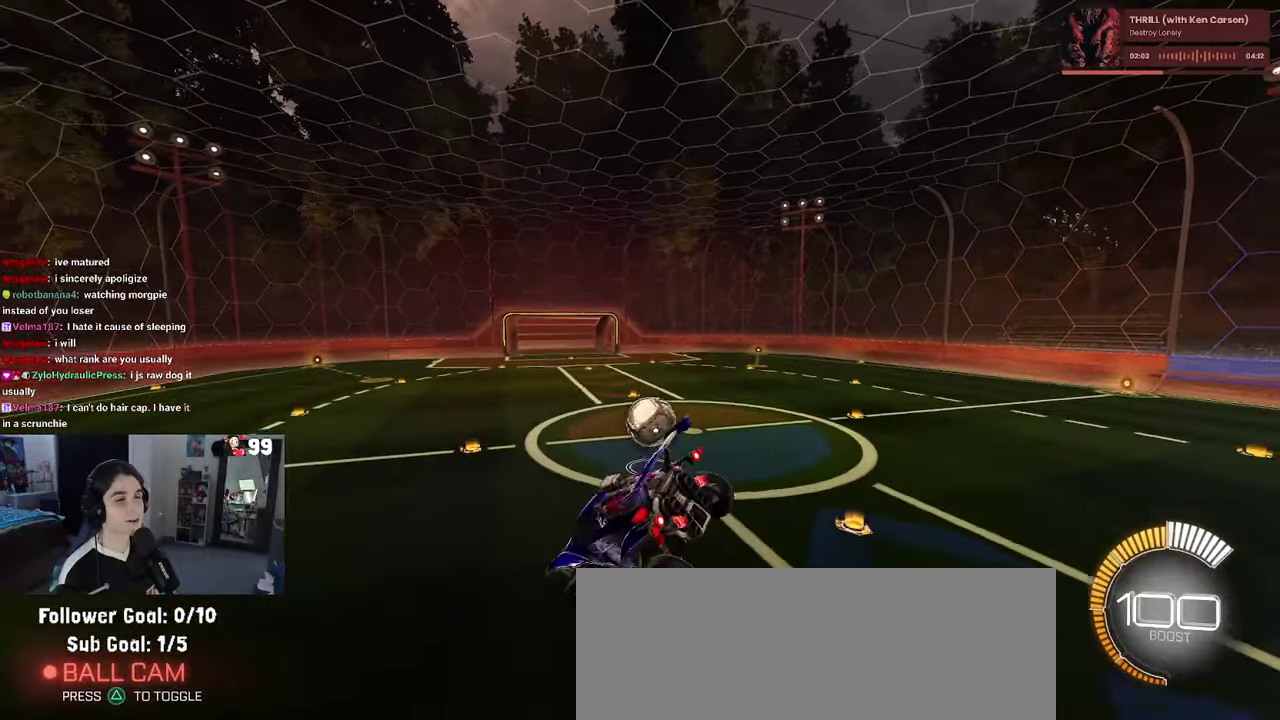
{"buttons": ["SQUARE", "R2"], "left_stick": "down-left", "right_stick": "center", "events": [[67, "left_stick", "center"], [200, "left_stick", "right"], [333, "left_stick", "center"], [467, "left_stick", "down-left"]]}
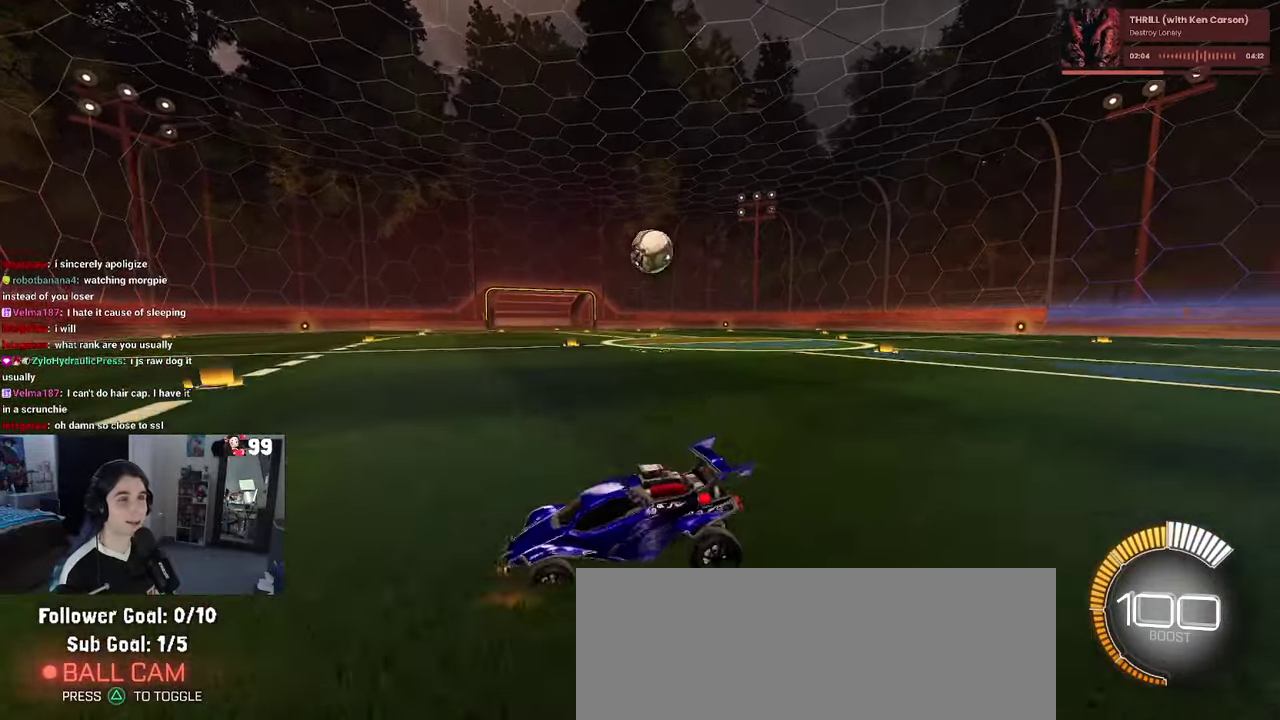
{"buttons": ["SQUARE", "R2"], "left_stick": "center", "right_stick": "center", "events": [[83, "left_stick", "center"]]}
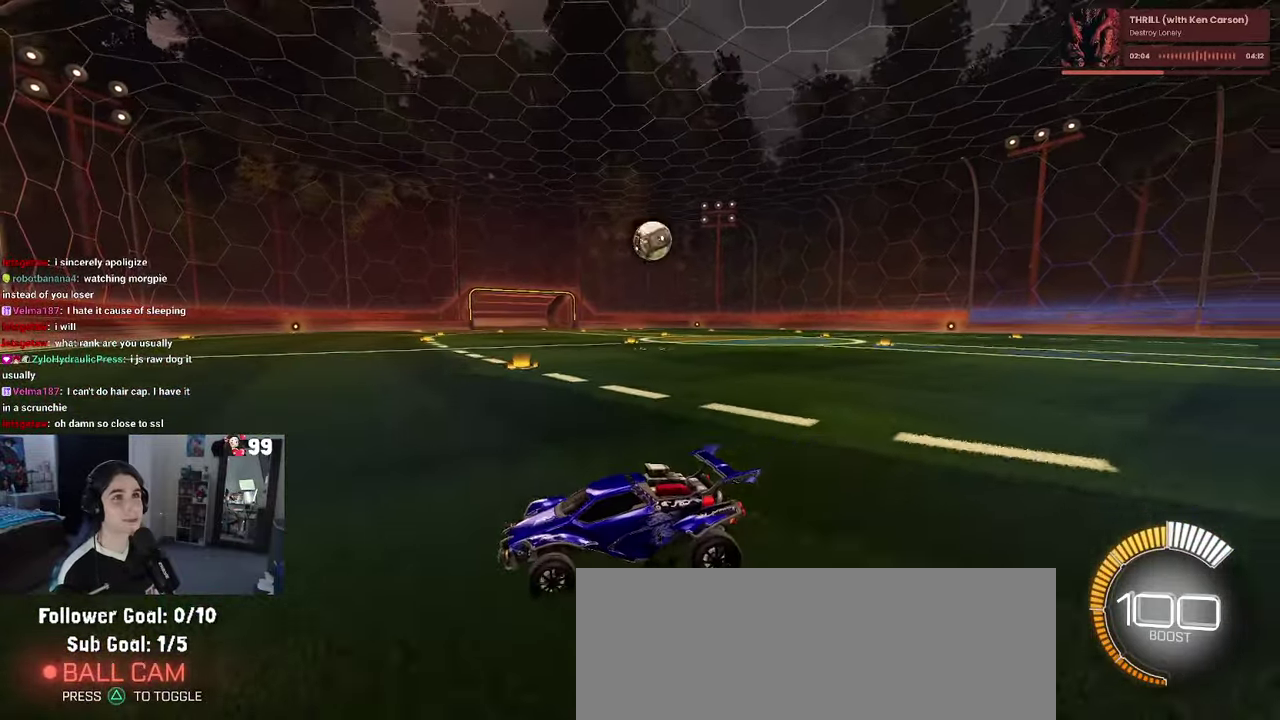
{"buttons": ["R2"], "left_stick": "right", "right_stick": "center", "events": [[150, "left_stick", "right"], [283, "SQUARE", "up"]]}
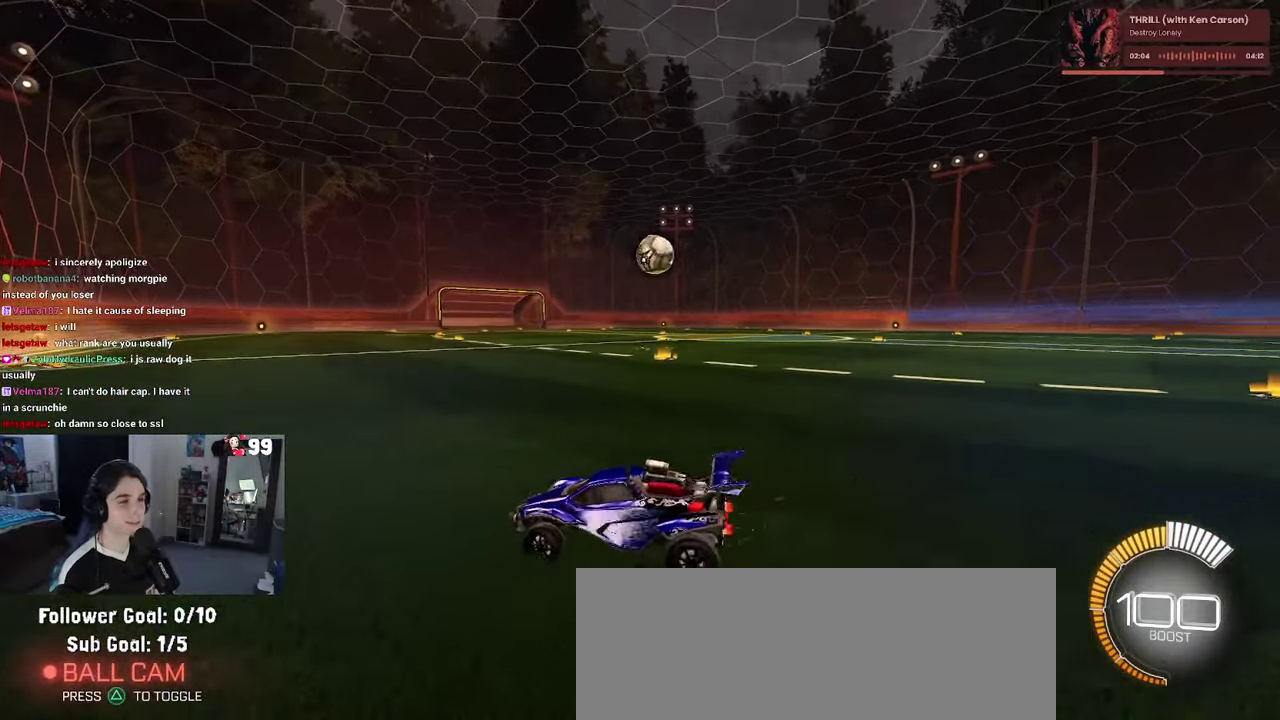
{"buttons": ["R2"], "left_stick": "right", "right_stick": "center", "events": [[83, "left_stick", "center"], [167, "R1", "down"], [267, "R1", "up"], [267, "left_stick", "right"]]}
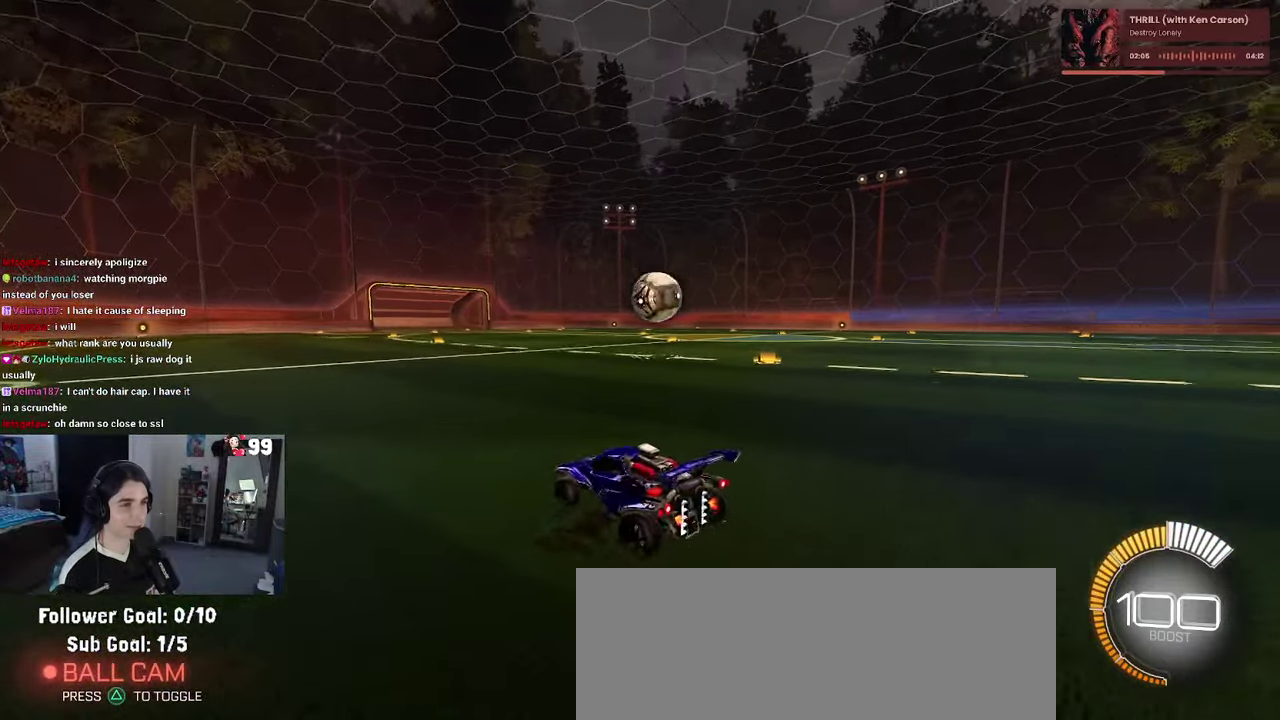
{"buttons": ["CROSS", "R2"], "left_stick": "down", "right_stick": "center", "events": [[217, "left_stick", "center"], [400, "left_stick", "down-right"], [433, "CROSS", "down"], [483, "left_stick", "down"]]}
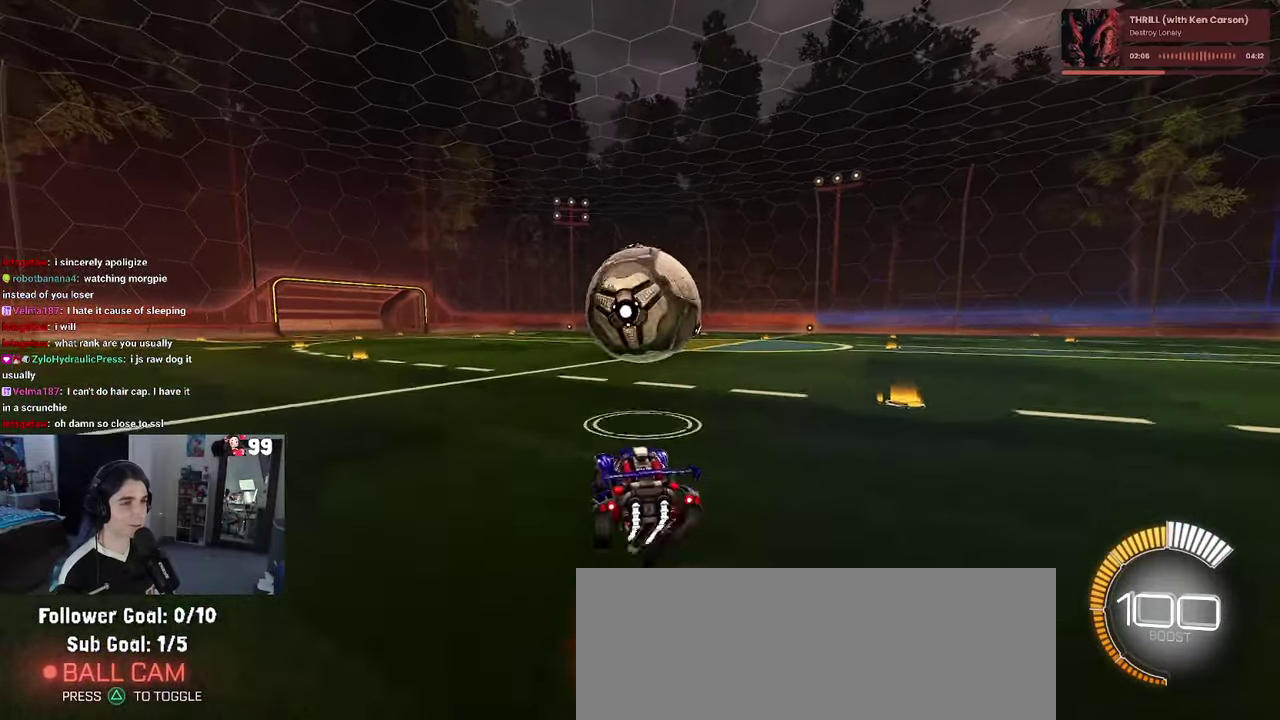
{"buttons": ["L1", "R1"], "left_stick": "down-right", "right_stick": "center", "events": [[100, "CROSS", "up"], [100, "left_stick", "center"], [167, "CROSS", "down"], [167, "left_stick", "down-right"], [334, "CROSS", "up"], [350, "L1", "down"], [367, "R2", "up"], [500, "R1", "down"]]}
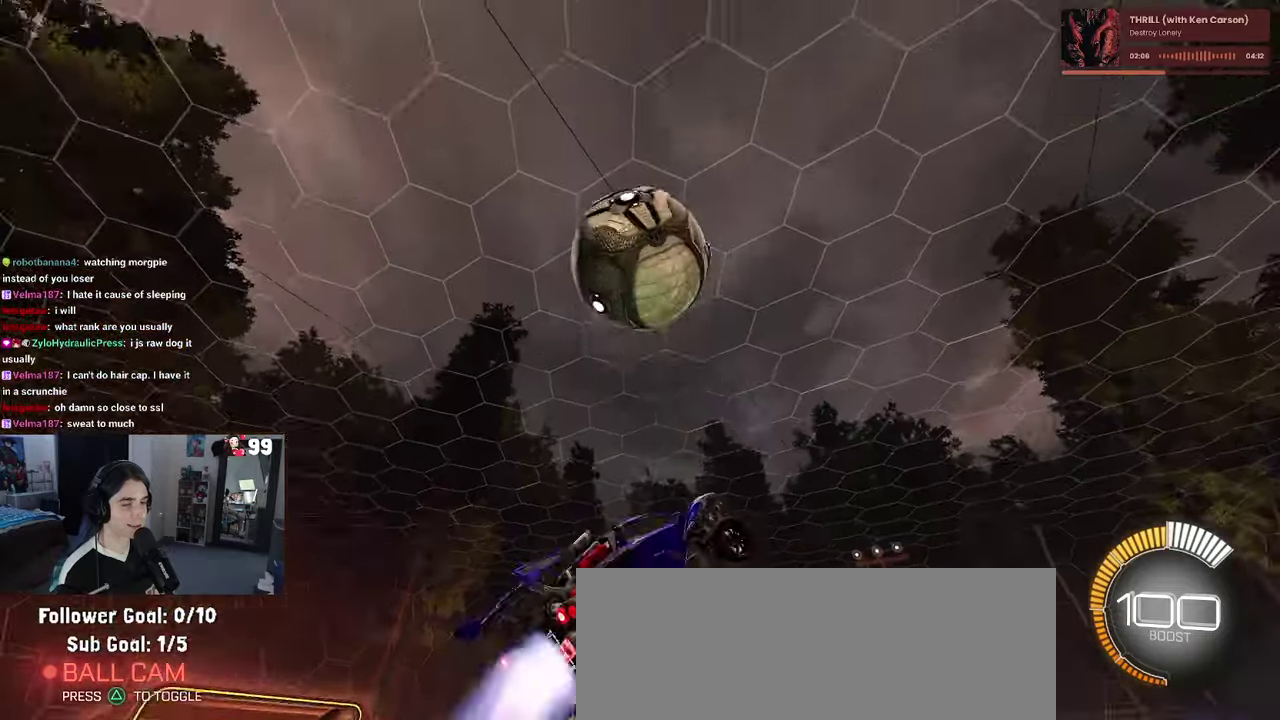
{"buttons": ["L1", "R1"], "left_stick": "center", "right_stick": "center", "events": [[84, "left_stick", "center"], [200, "left_stick", "left"], [350, "left_stick", "center"]]}
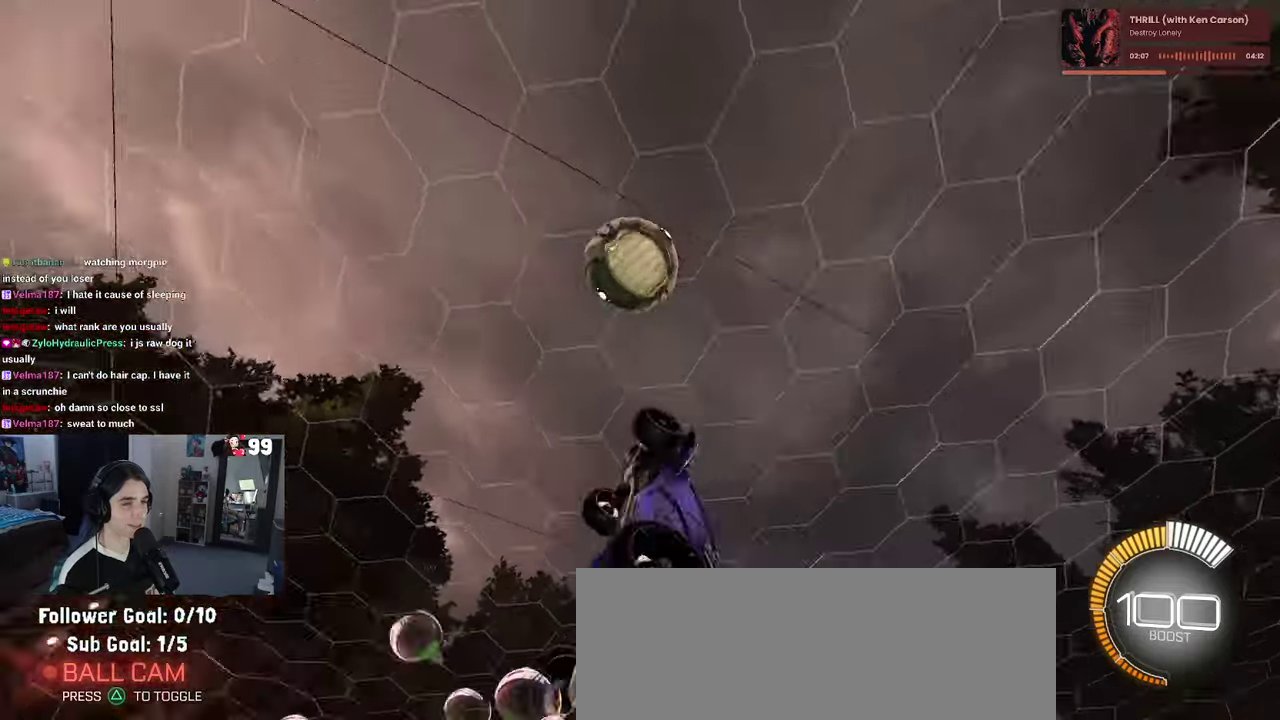
{"buttons": ["L1", "R1"], "left_stick": "center", "right_stick": "center", "events": [[100, "left_stick", "left"], [167, "left_stick", "down-left"], [250, "R1", "up"], [384, "R1", "down"], [400, "left_stick", "center"]]}
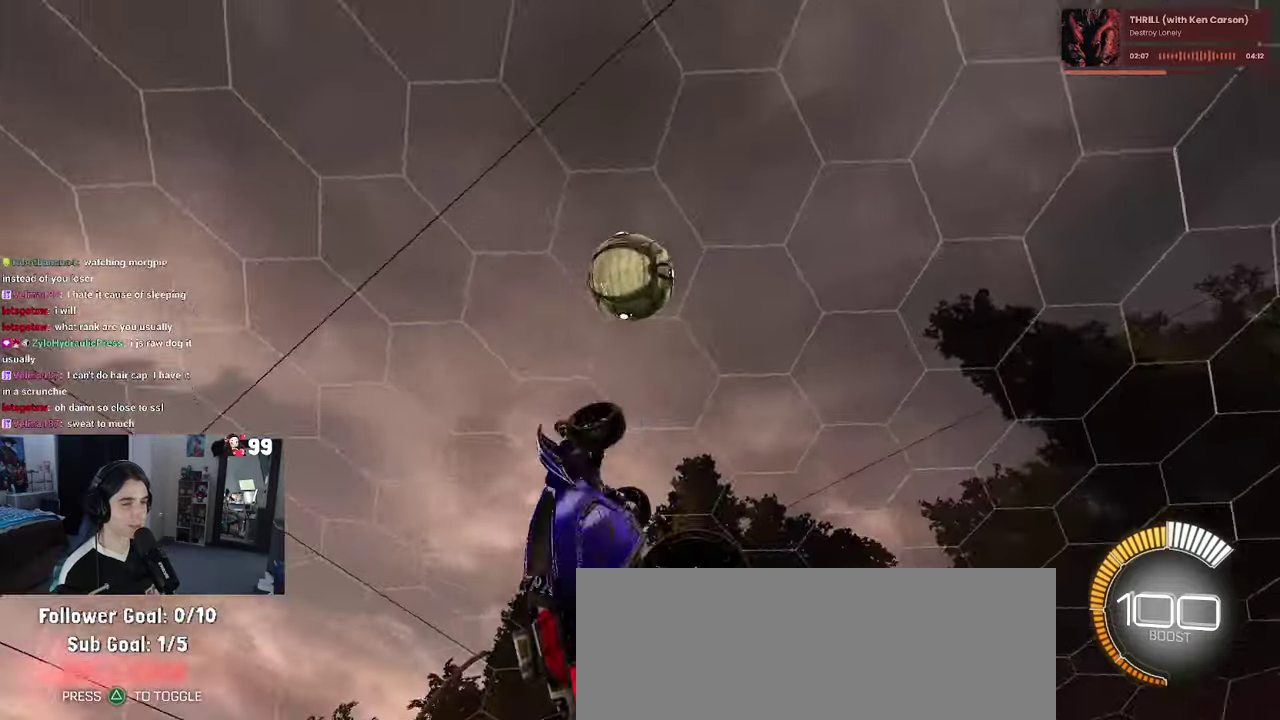
{"buttons": ["L1"], "left_stick": "right", "right_stick": "center", "events": [[234, "R1", "up"], [417, "left_stick", "right"]]}
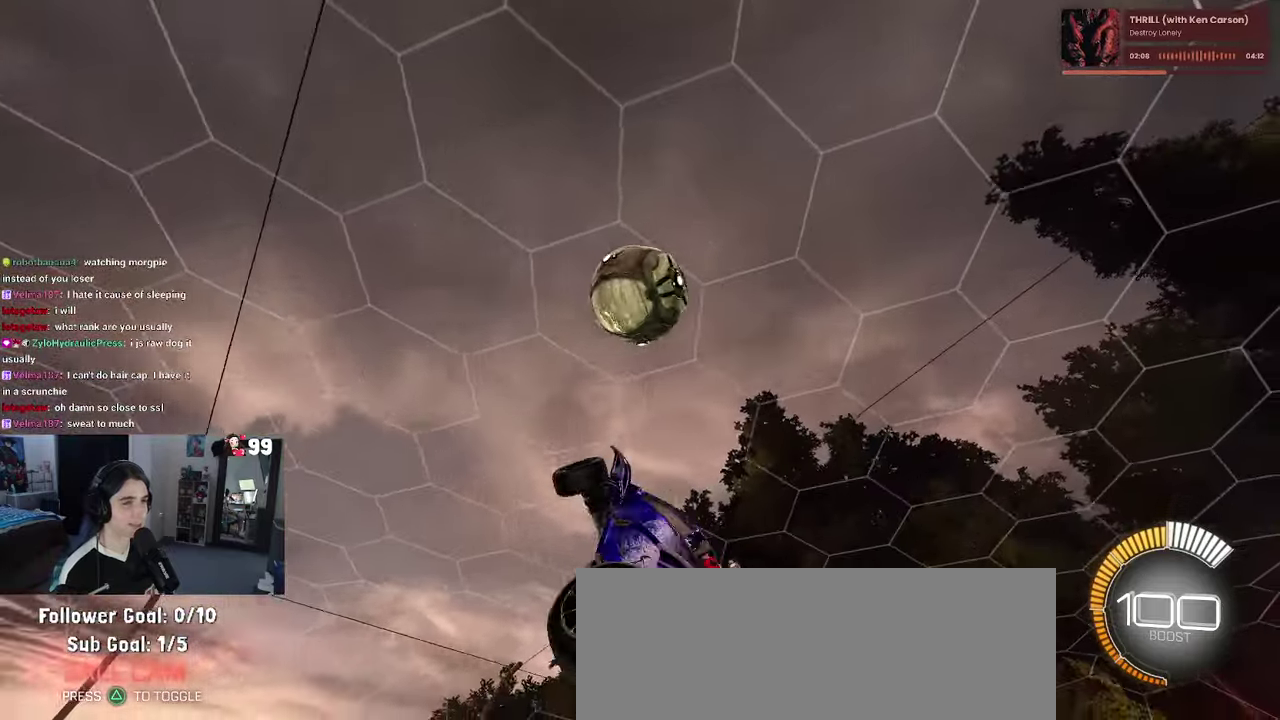
{"buttons": ["L1", "R1"], "left_stick": "down", "right_stick": "center", "events": [[67, "left_stick", "up-right"], [100, "R1", "down"], [150, "left_stick", "center"], [200, "left_stick", "up-left"], [250, "left_stick", "left"], [267, "R1", "up"], [317, "left_stick", "down-left"], [400, "R1", "down"], [450, "left_stick", "down"]]}
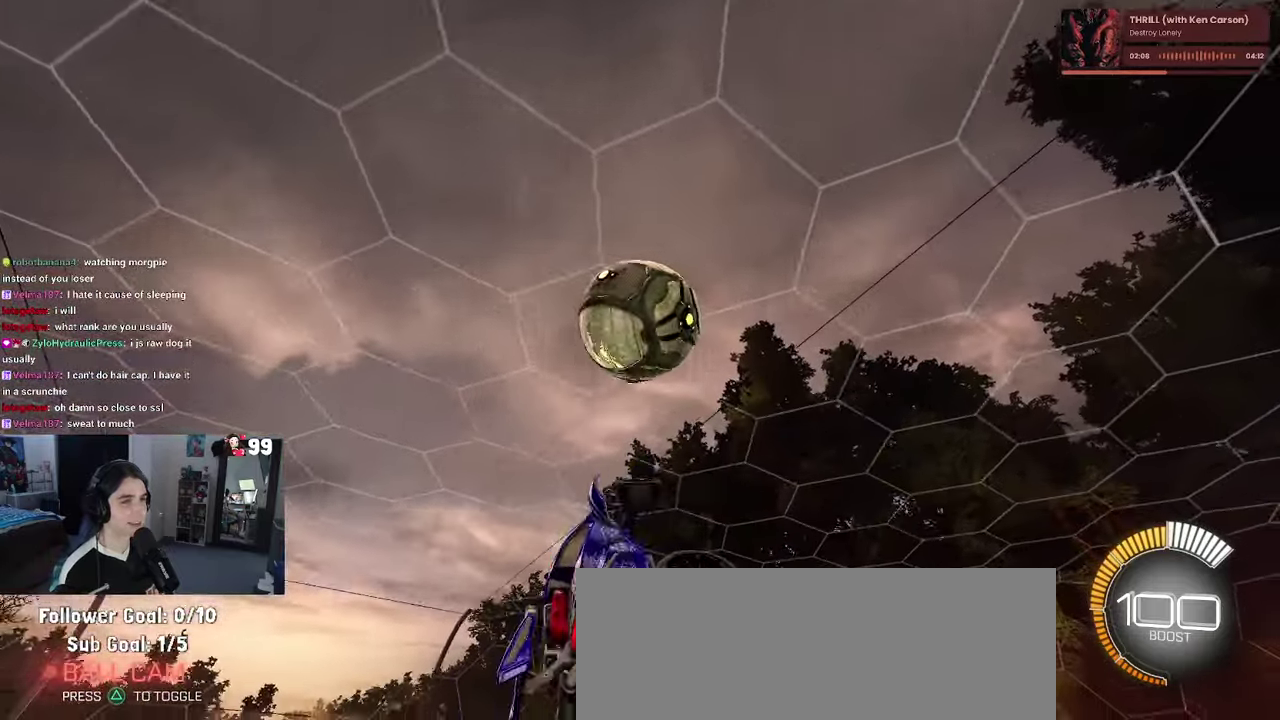
{"buttons": [], "left_stick": "center", "right_stick": "center", "events": [[17, "left_stick", "down-left"], [67, "L1", "up"], [284, "left_stick", "center"], [367, "R1", "up"]]}
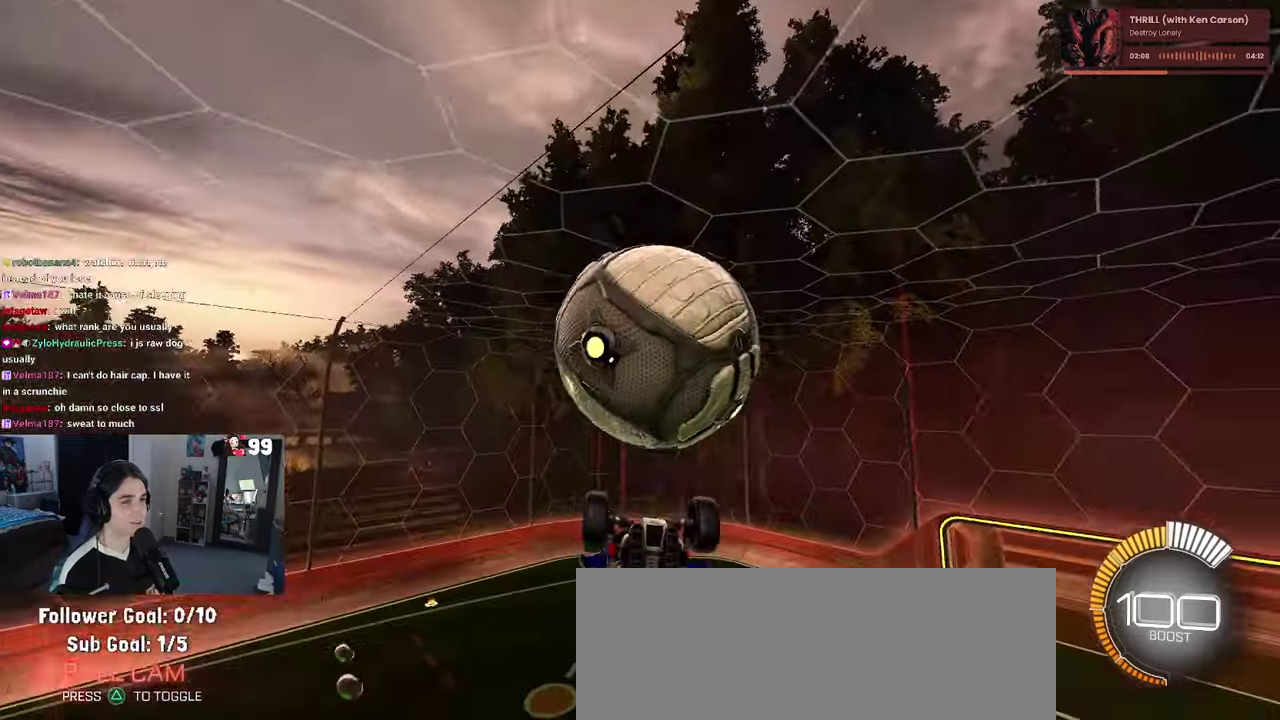
{"buttons": ["L1", "R1"], "left_stick": "left", "right_stick": "center", "events": [[17, "left_stick", "left"], [134, "L1", "down"], [150, "R1", "down"]]}
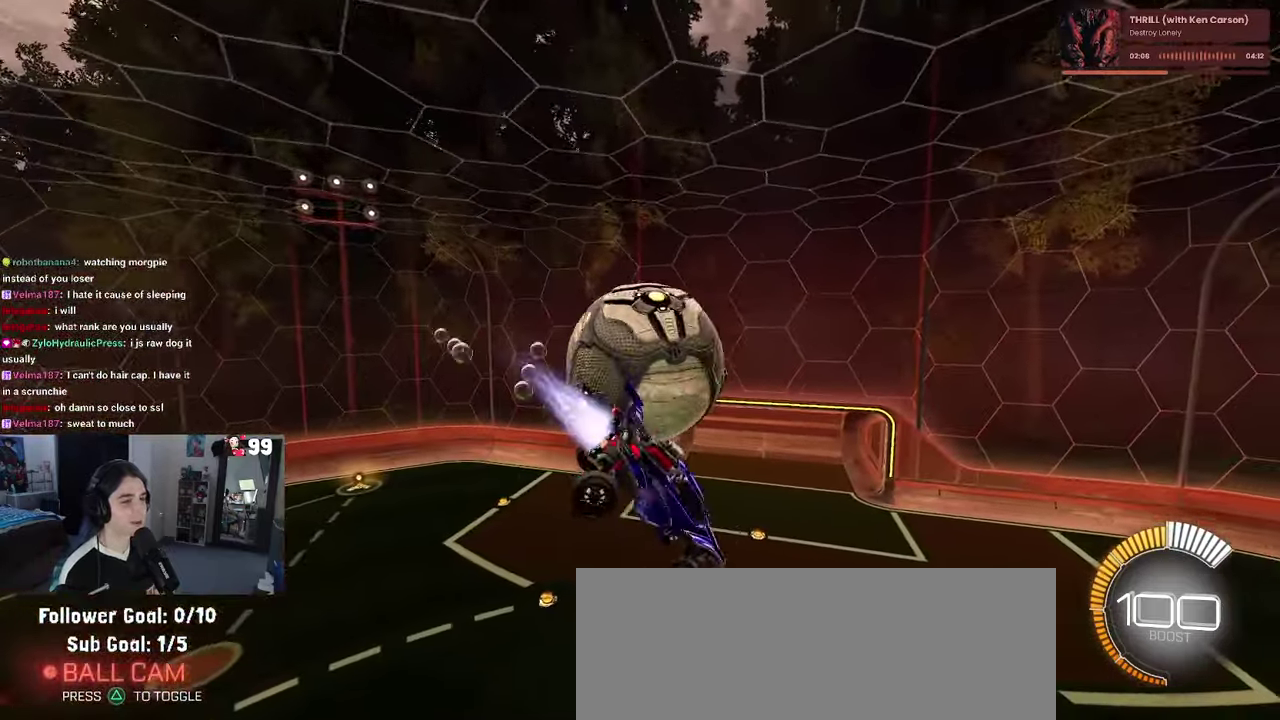
{"buttons": ["CROSS", "R1"], "left_stick": "up-left", "right_stick": "center", "events": [[100, "left_stick", "down-left"], [167, "R1", "up"], [167, "left_stick", "down"], [250, "R1", "down"], [284, "left_stick", "center"], [317, "L1", "up"], [400, "left_stick", "up-left"], [484, "CROSS", "down"]]}
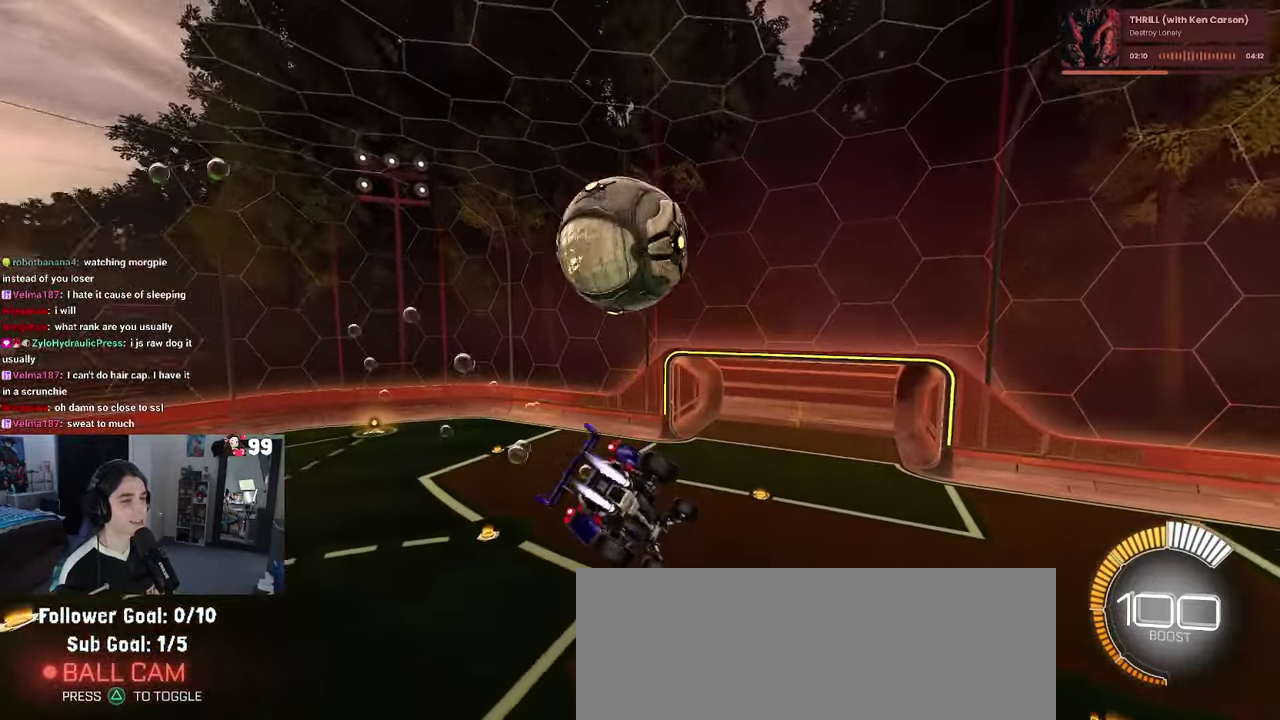
{"buttons": ["SQUARE"], "left_stick": "down-right", "right_stick": "center"}
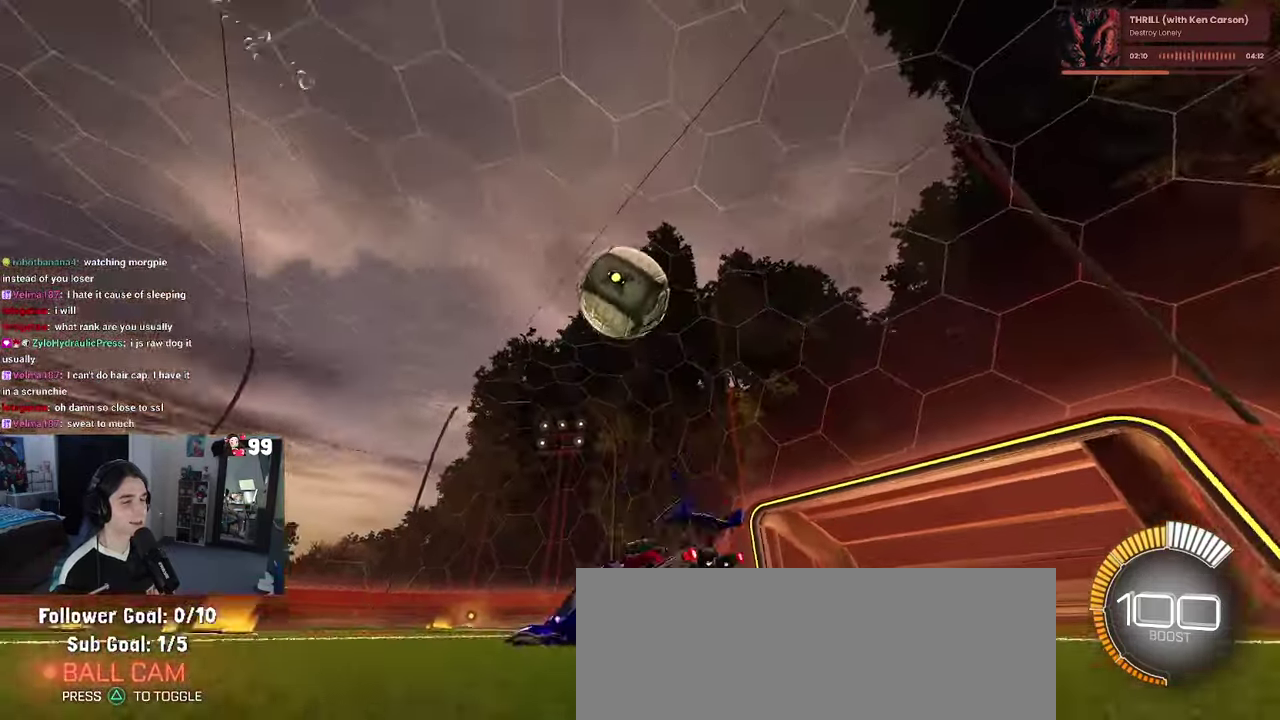
{"buttons": ["R1", "R2"], "left_stick": "down-right", "right_stick": "center"}
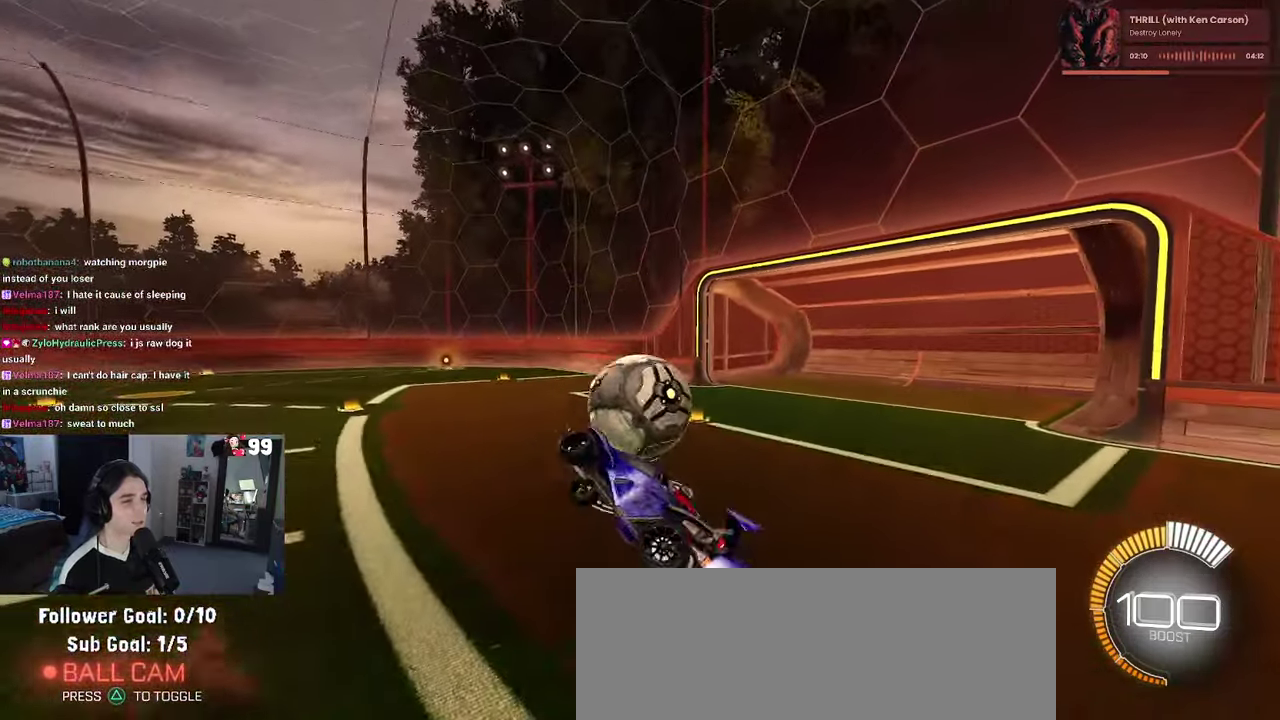
{"buttons": ["R1"], "left_stick": "up", "right_stick": "center", "events": [[67, "left_stick", "center"], [167, "R2", "up"], [184, "left_stick", "right"], [267, "left_stick", "center"], [366, "left_stick", "up"]]}
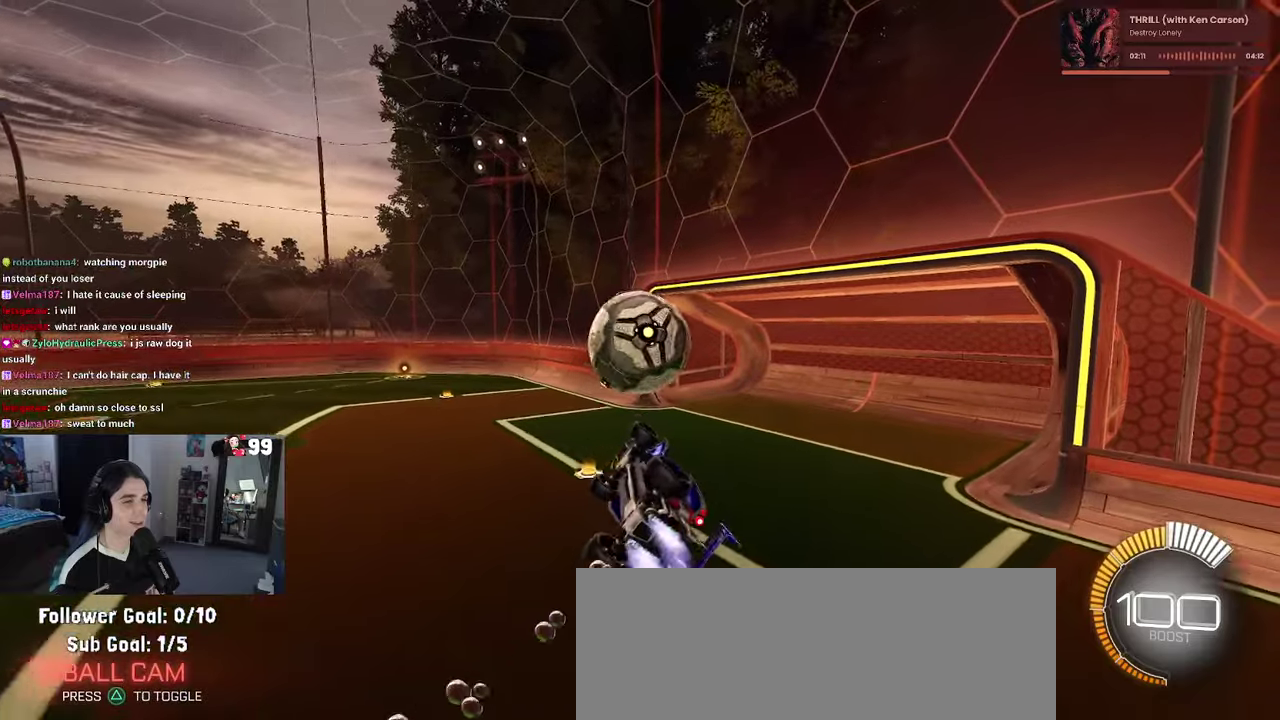
{"buttons": ["R1"], "left_stick": "down", "right_stick": "center", "events": [[66, "CROSS", "down"], [66, "left_stick", "up-right"], [133, "left_stick", "right"], [200, "CROSS", "up"], [200, "left_stick", "down-right"], [333, "left_stick", "center"], [500, "left_stick", "down"]]}
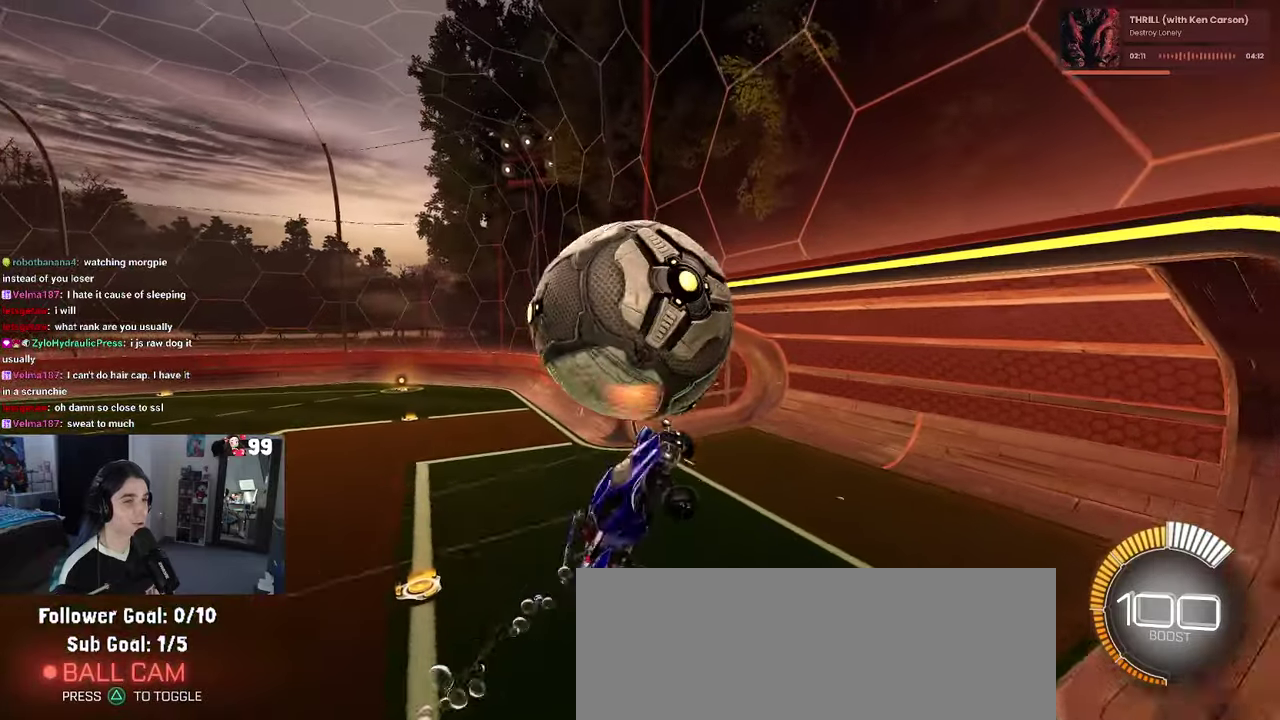
{"buttons": ["SQUARE"], "left_stick": "left", "right_stick": "center", "events": [[116, "R1", "up"], [266, "left_stick", "left"], [366, "SQUARE", "down"]]}
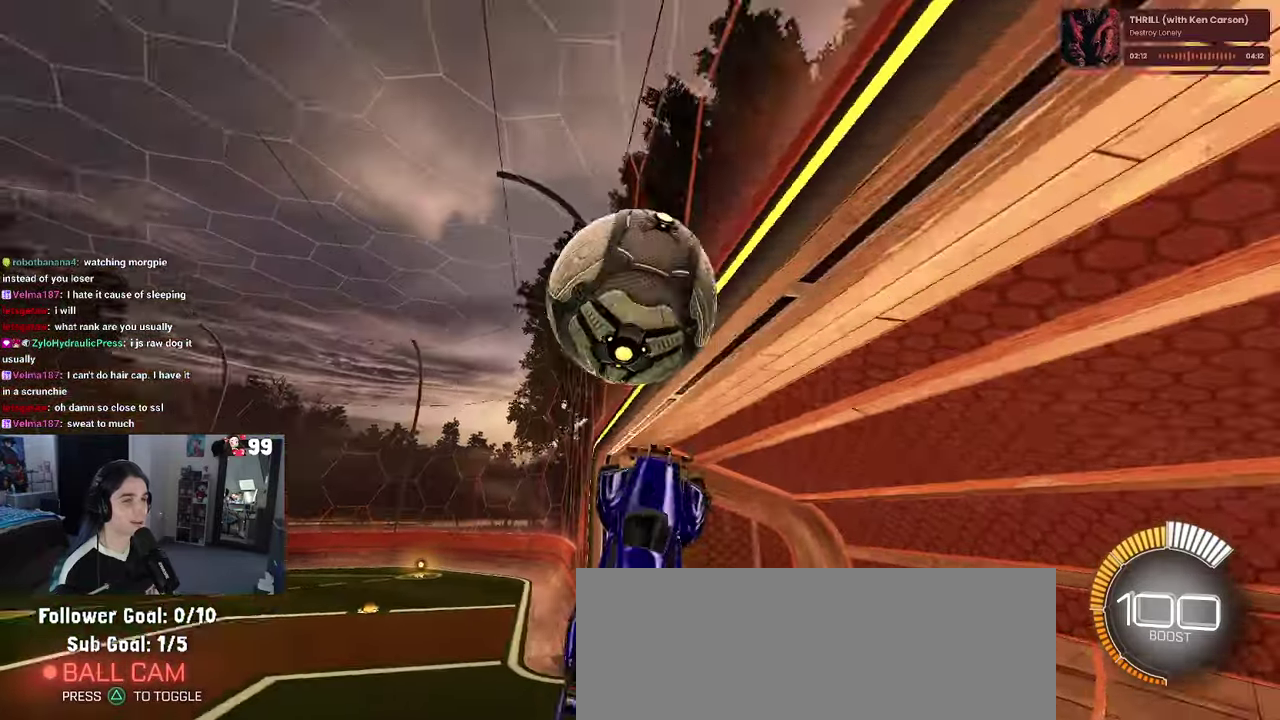
{"buttons": ["R2"], "left_stick": "left", "right_stick": "center", "events": [[216, "SQUARE", "up"], [316, "R2", "down"]]}
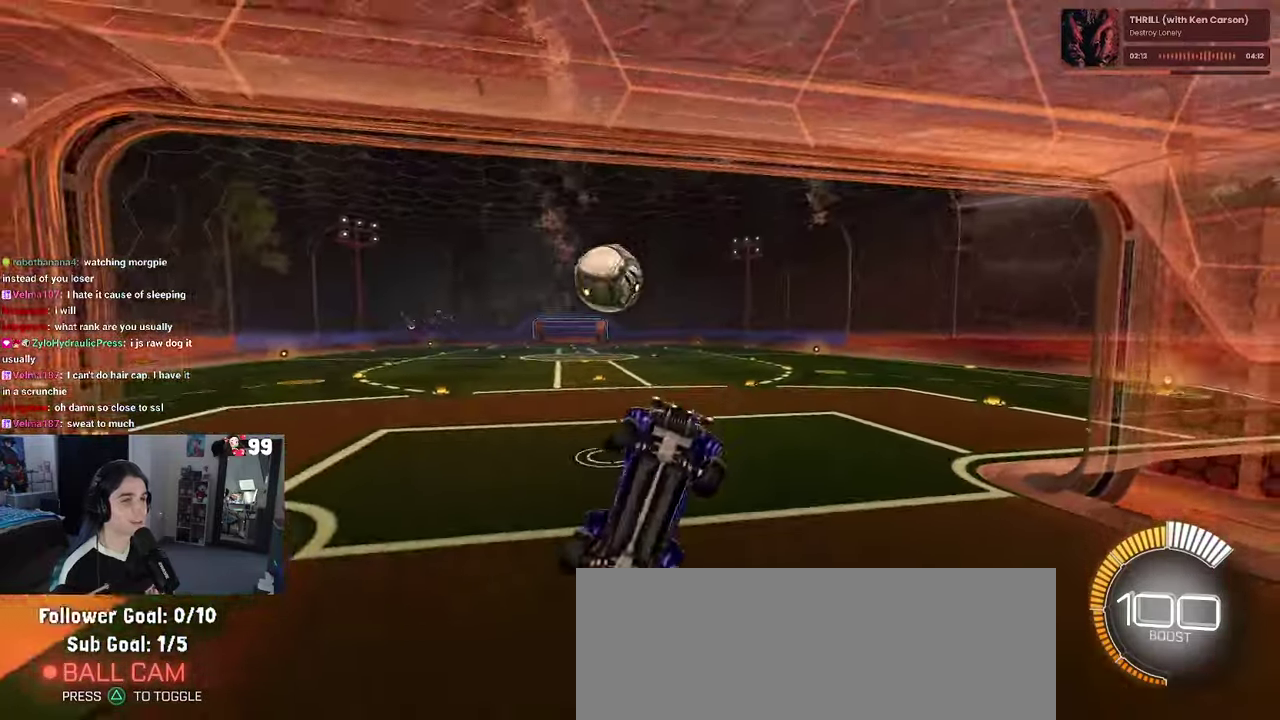
{"buttons": [], "left_stick": "center", "right_stick": "center", "events": [[100, "R2", "up"], [250, "left_stick", "center"]]}